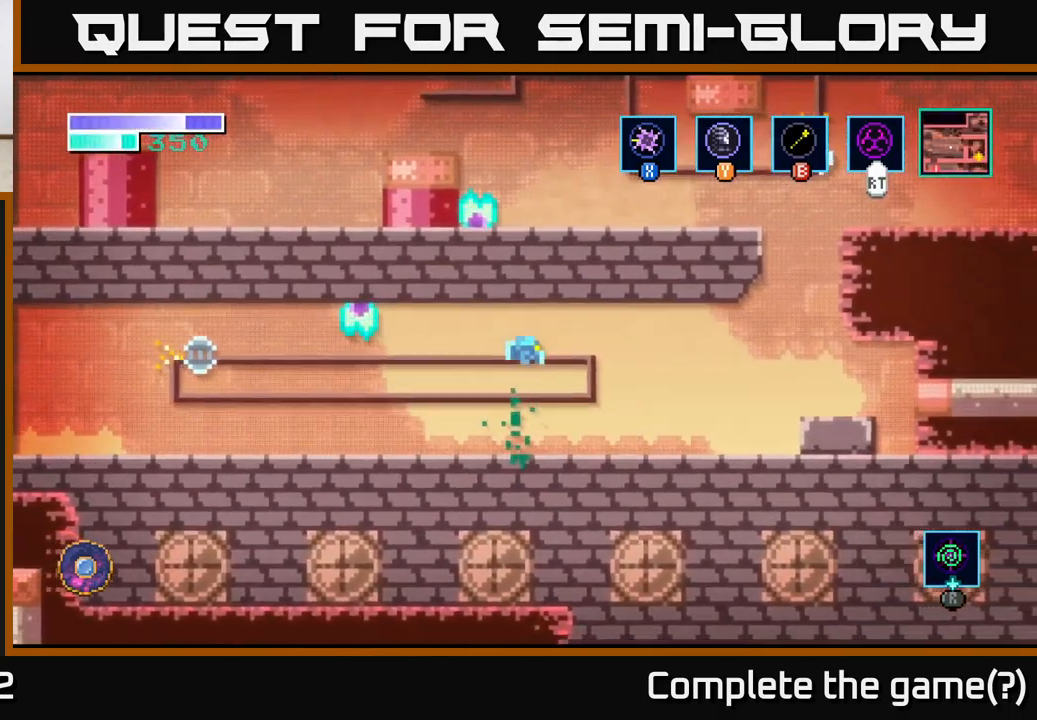
Gameplay with a controller (Xbox layout); each line is a JSON object with the inputs held at the frame after it. "events" lists button and stick changes between this image and that frame as [ms after this image, input, new state], when the widget could be followed in between. Not read: R1.
{"buttons": [], "left_stick": "right", "right_stick": "center", "events": []}
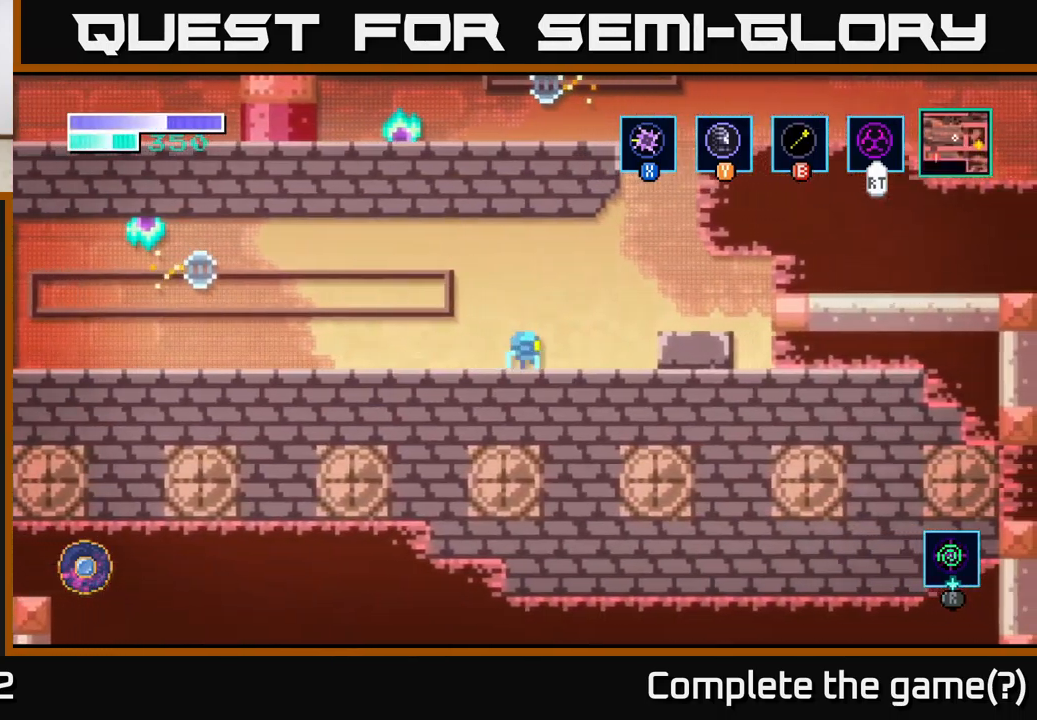
{"buttons": [], "left_stick": "right", "right_stick": "center", "events": [[184, "A", "down"], [284, "A", "up"]]}
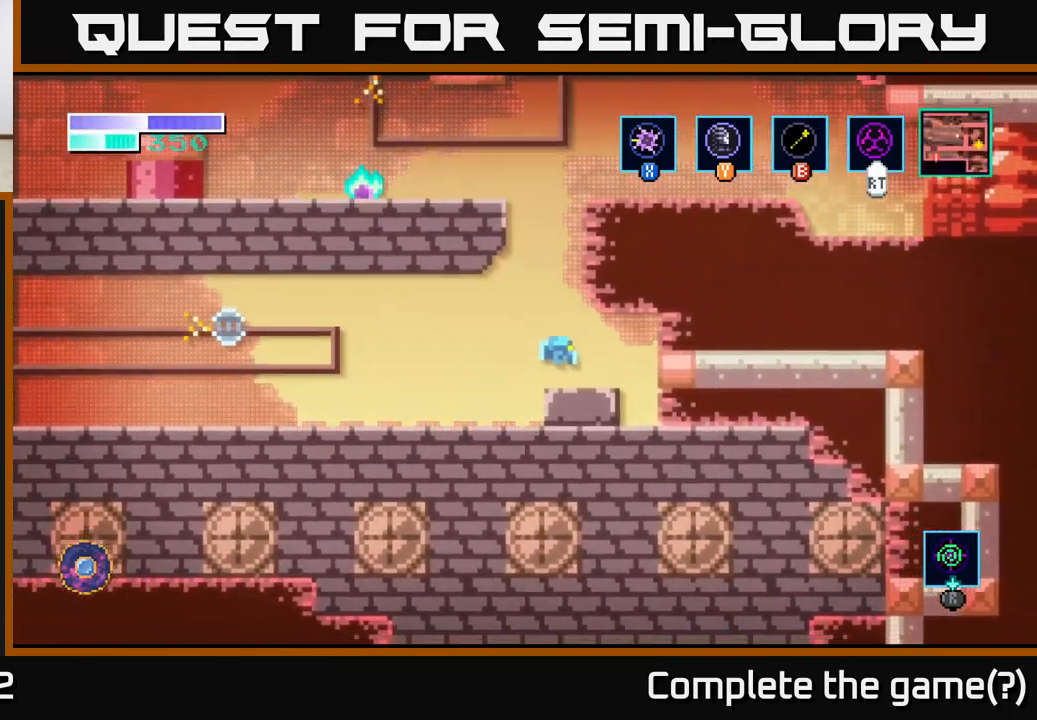
{"buttons": ["A"], "left_stick": "center", "right_stick": "center", "events": [[117, "left_stick", "center"], [234, "left_stick", "left"], [384, "left_stick", "center"], [484, "A", "down"]]}
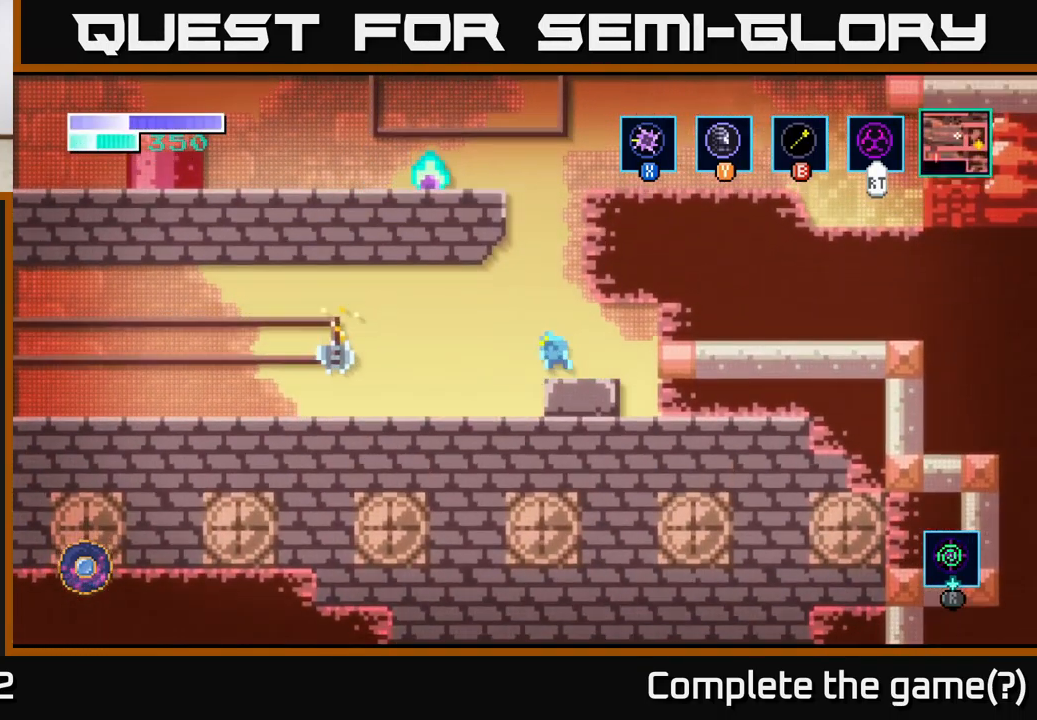
{"buttons": [], "left_stick": "up-right", "right_stick": "center", "events": [[267, "left_stick", "up-right"], [317, "A", "up"], [334, "B", "down"], [434, "B", "up"]]}
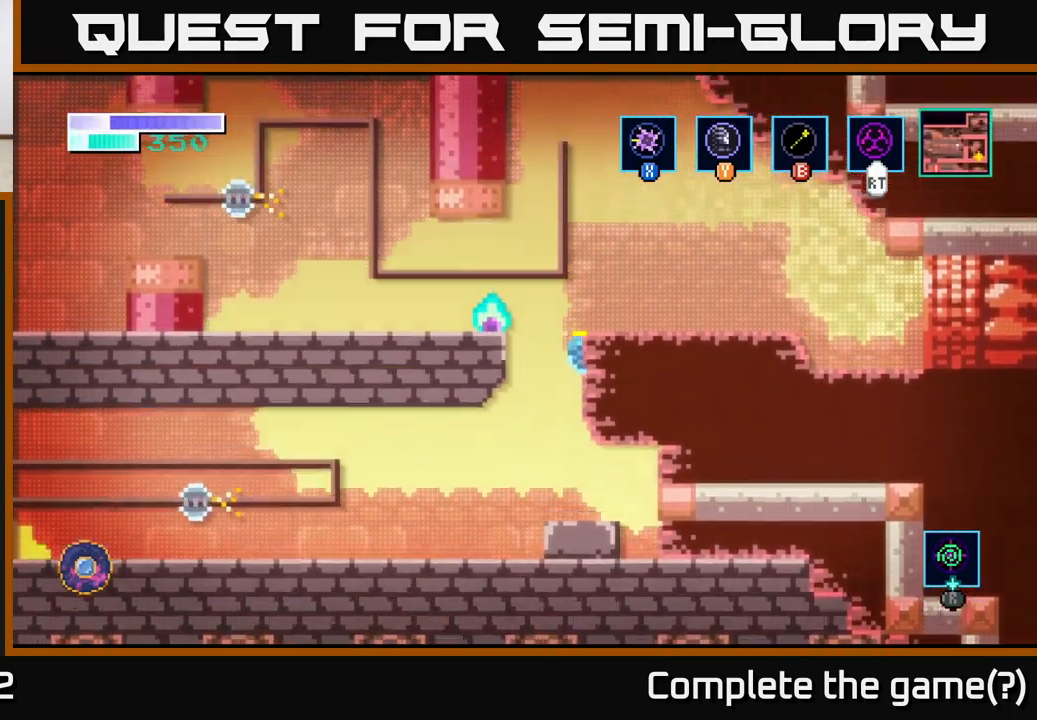
{"buttons": [], "left_stick": "center", "right_stick": "center", "events": [[50, "left_stick", "right"], [300, "SELECT", "down"], [367, "left_stick", "center"], [467, "SELECT", "up"]]}
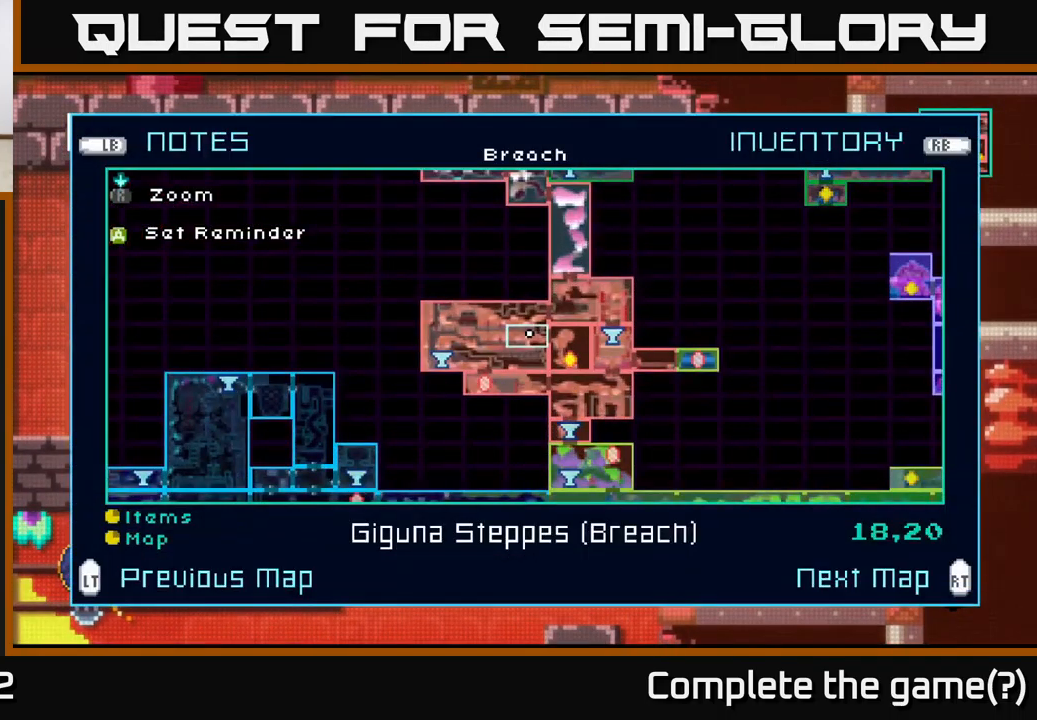
{"buttons": [], "left_stick": "center", "right_stick": "center", "events": []}
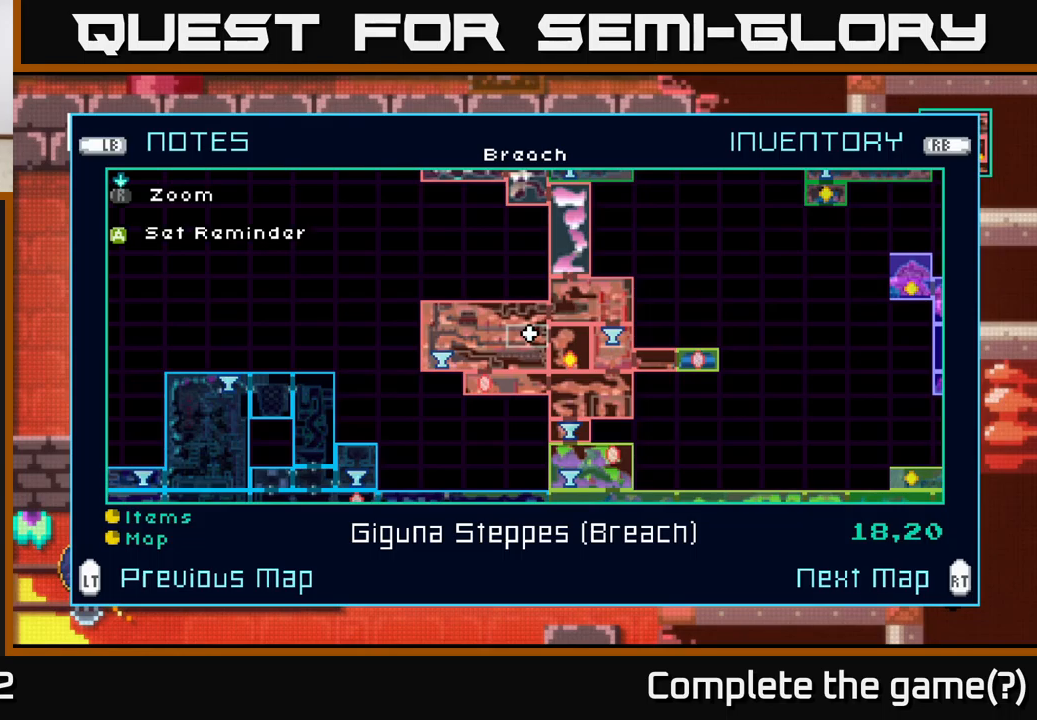
{"buttons": [], "left_stick": "right", "right_stick": "center", "events": [[250, "SELECT", "down"], [350, "SELECT", "up"], [500, "left_stick", "right"]]}
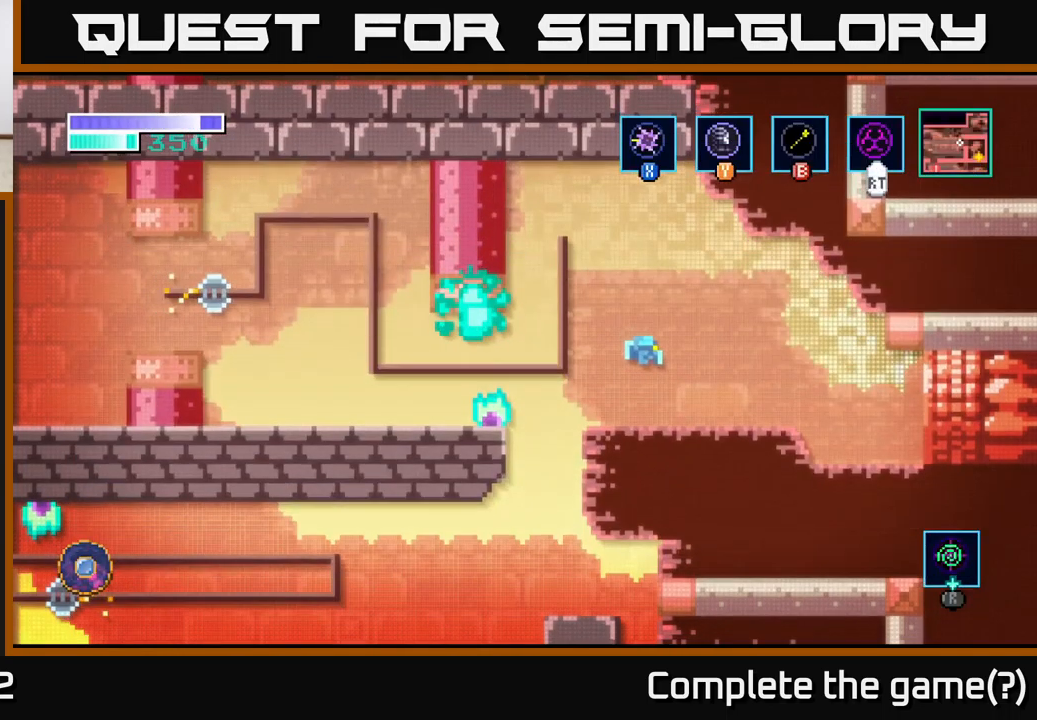
{"buttons": [], "left_stick": "right", "right_stick": "center", "events": []}
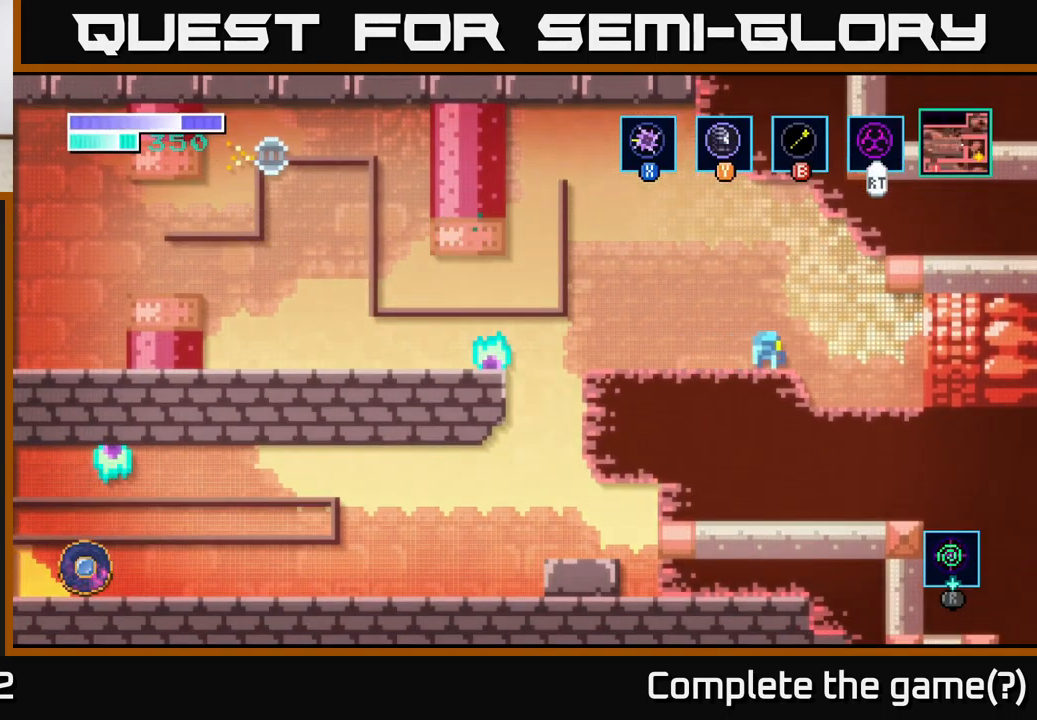
{"buttons": [], "left_stick": "right", "right_stick": "center", "events": []}
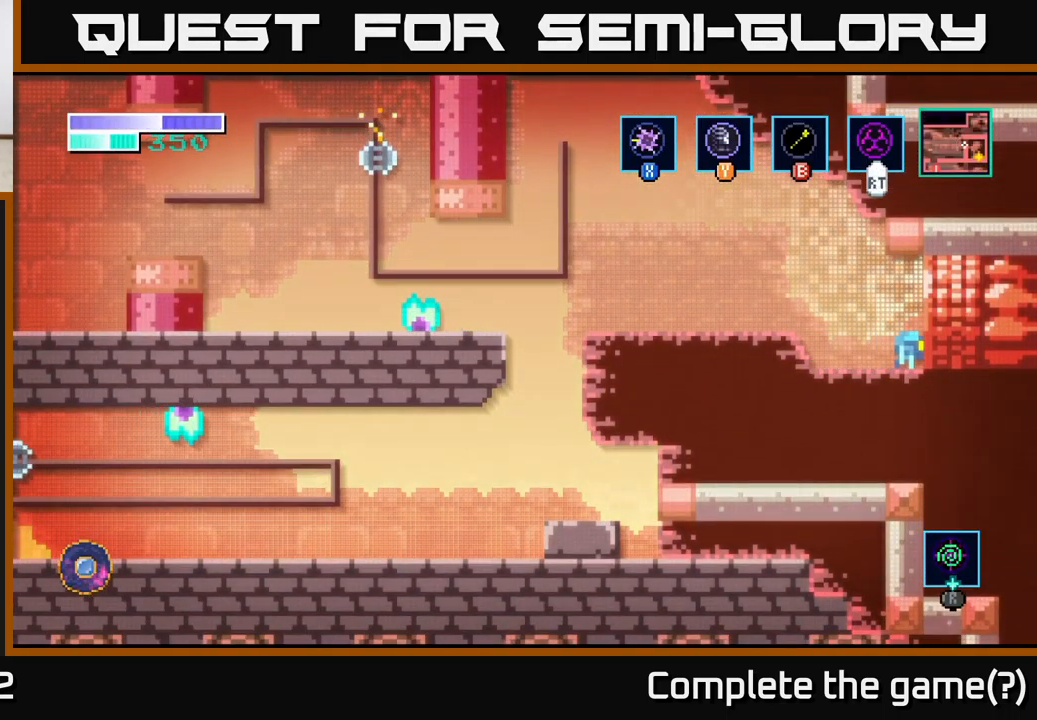
{"buttons": [], "left_stick": "right", "right_stick": "center", "events": []}
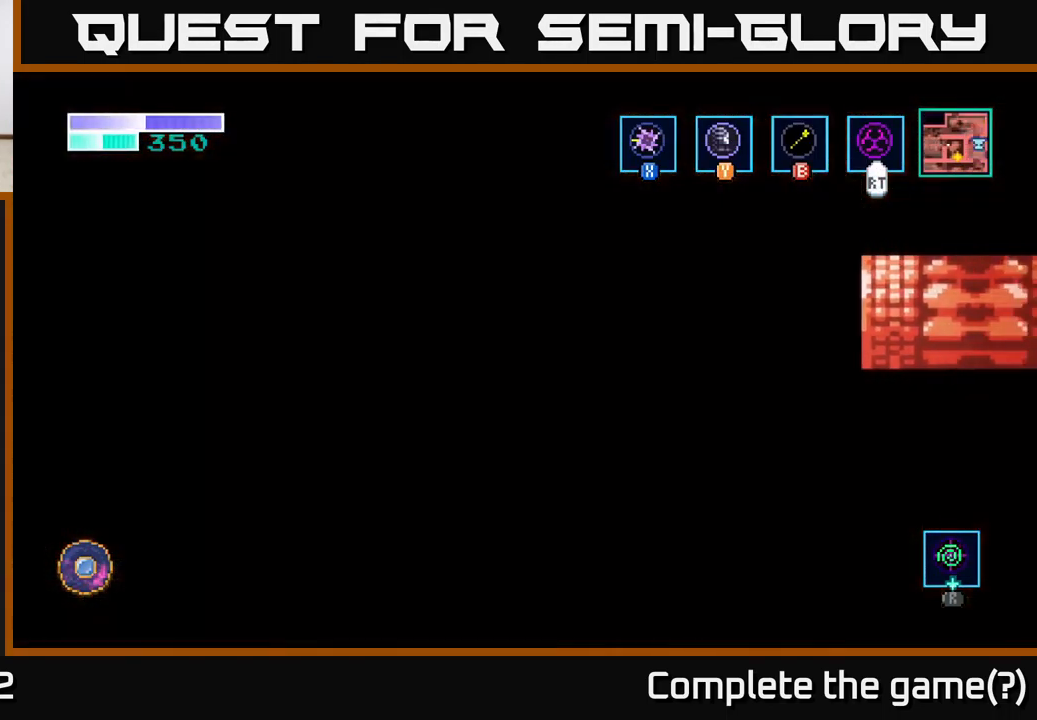
{"buttons": [], "left_stick": "right", "right_stick": "center", "events": [[100, "left_stick", "center"], [283, "left_stick", "right"]]}
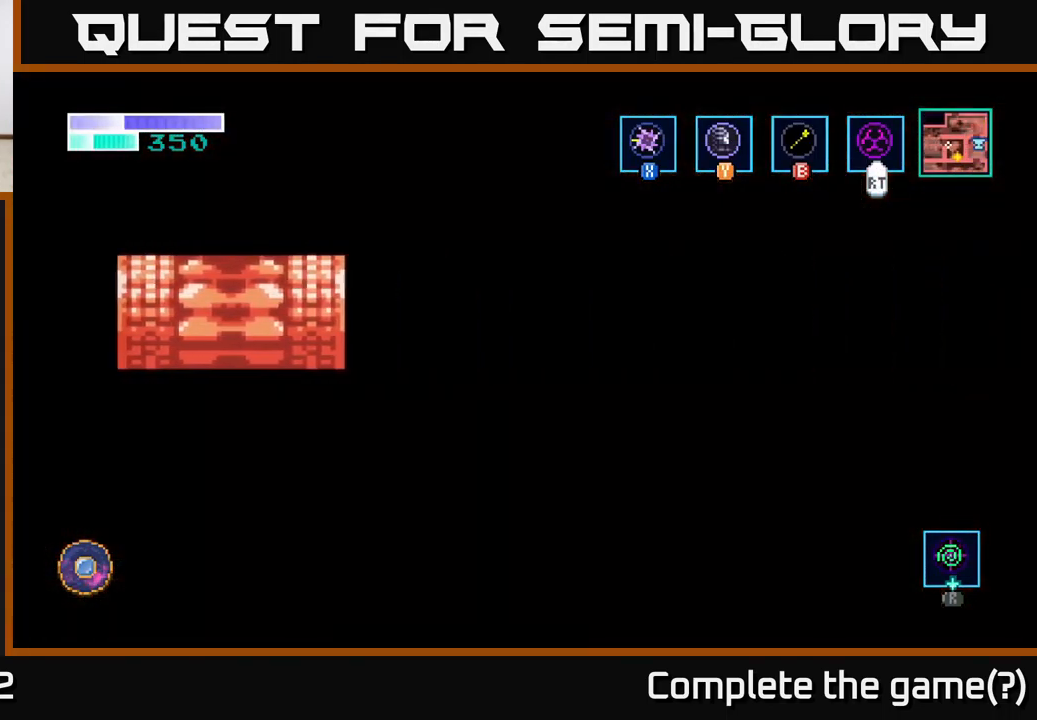
{"buttons": [], "left_stick": "right", "right_stick": "center", "events": []}
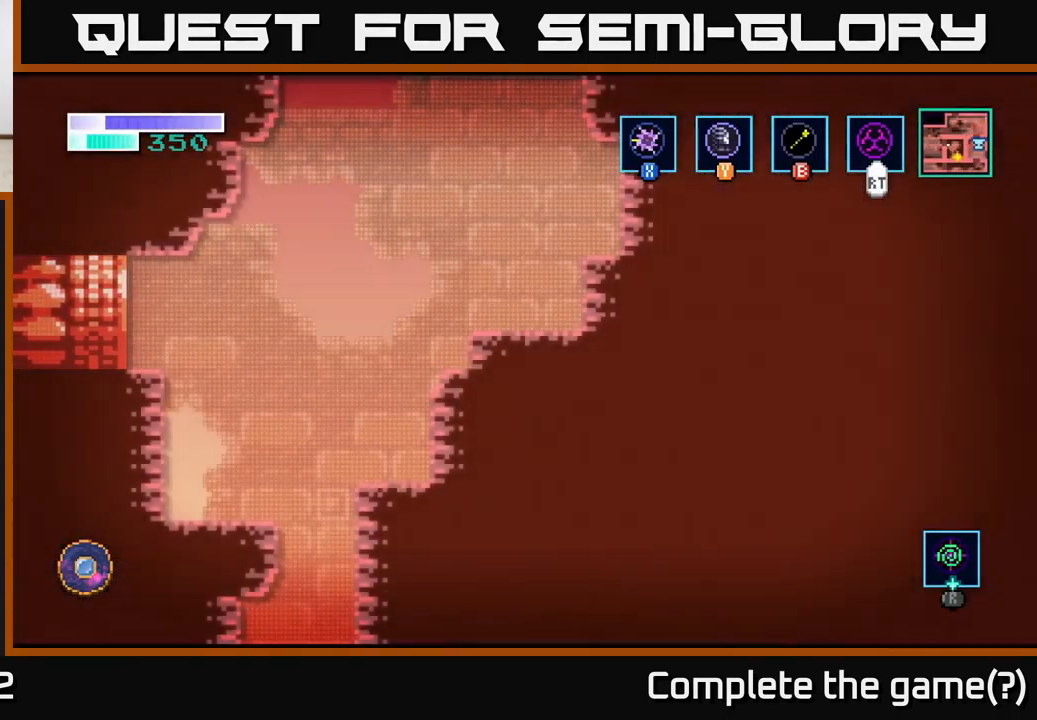
{"buttons": [], "left_stick": "right", "right_stick": "center", "events": []}
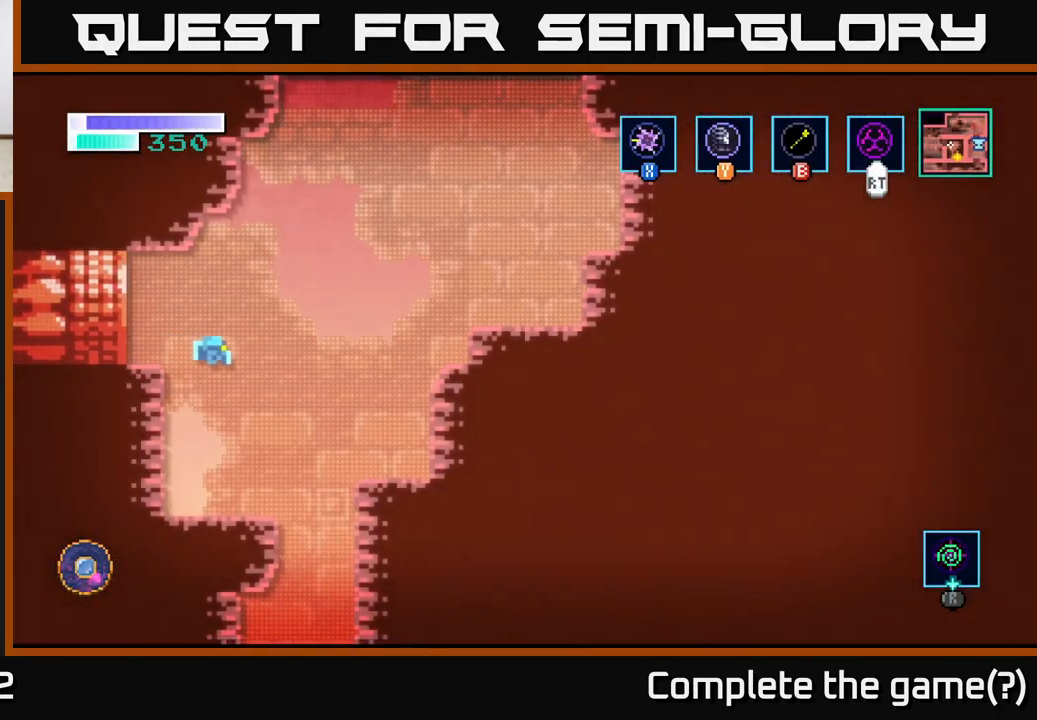
{"buttons": [], "left_stick": "left", "right_stick": "center", "events": [[317, "left_stick", "left"]]}
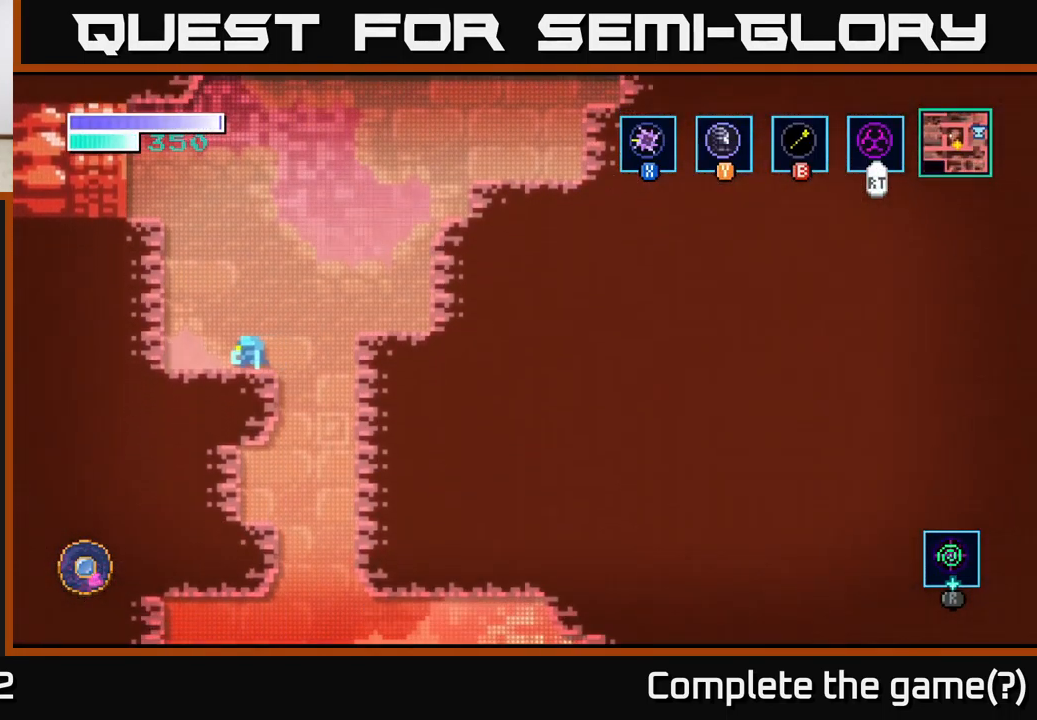
{"buttons": [], "left_stick": "right", "right_stick": "center", "events": [[183, "left_stick", "center"], [250, "left_stick", "right"]]}
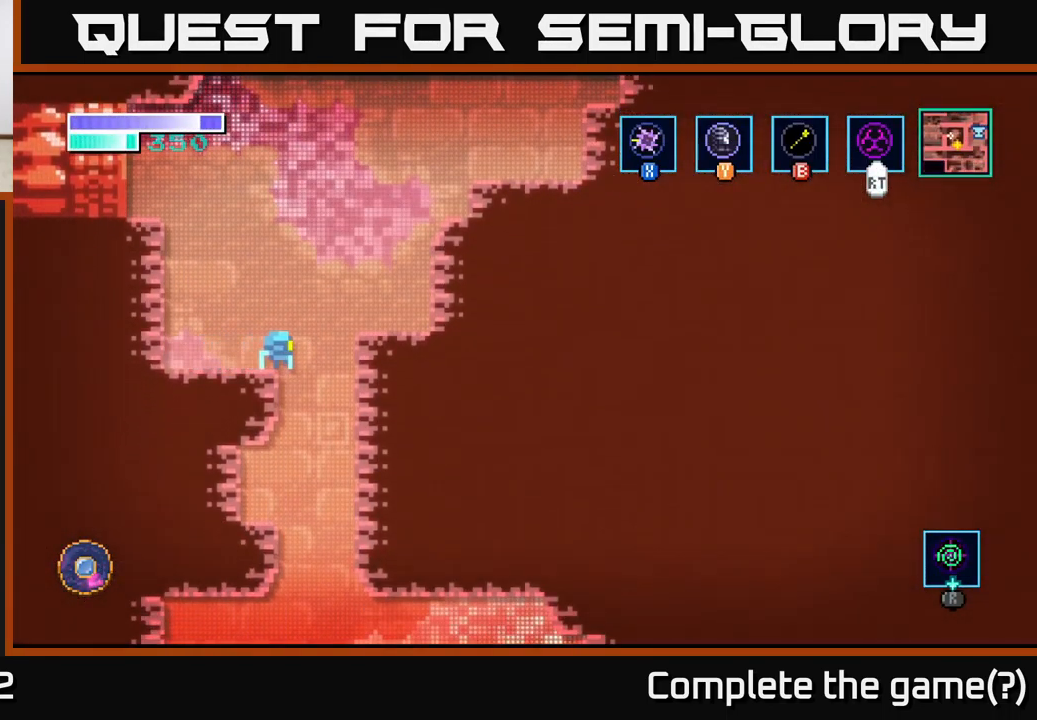
{"buttons": [], "left_stick": "left", "right_stick": "center", "events": [[283, "left_stick", "center"], [333, "left_stick", "left"]]}
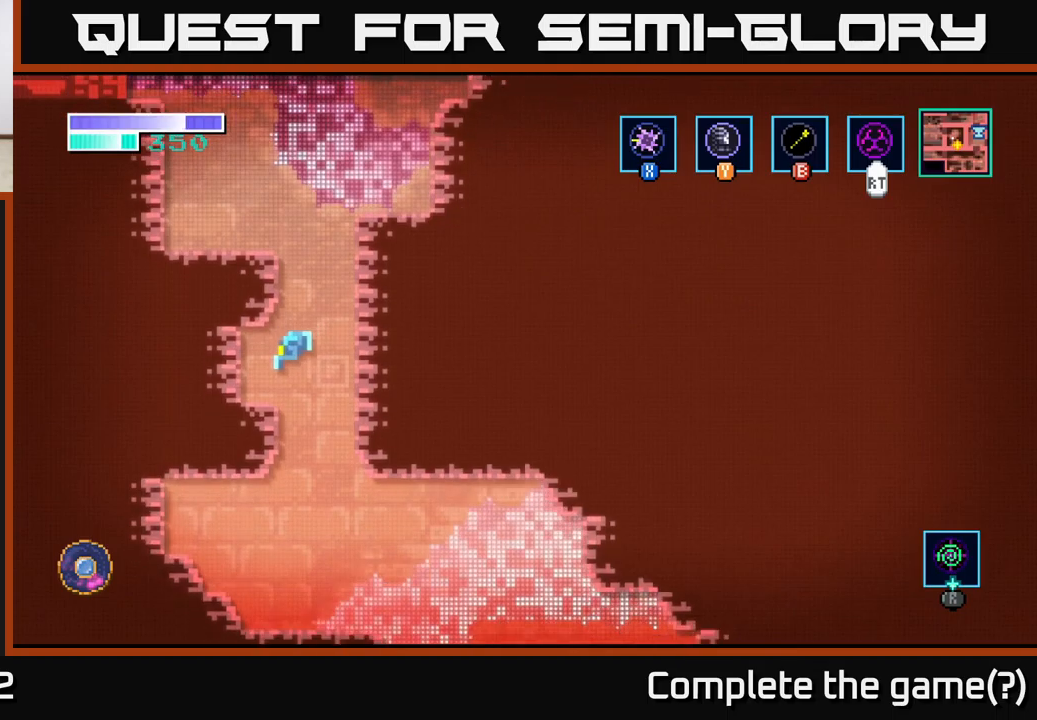
{"buttons": [], "left_stick": "right", "right_stick": "center", "events": [[33, "left_stick", "center"], [367, "left_stick", "right"]]}
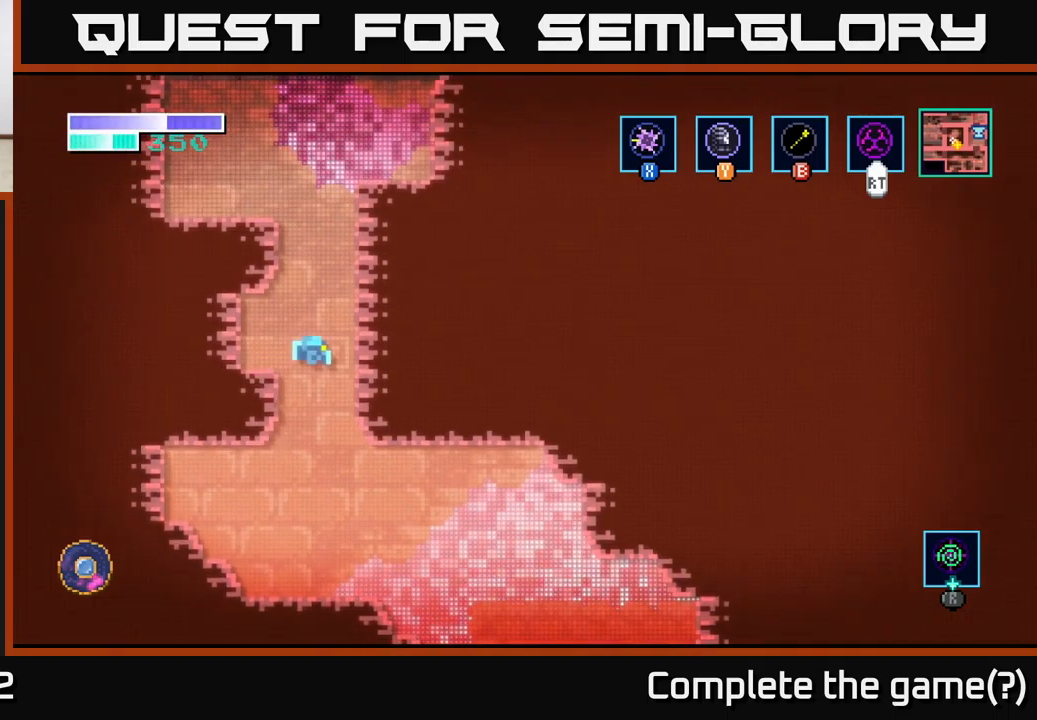
{"buttons": [], "left_stick": "right", "right_stick": "center", "events": [[133, "left_stick", "center"], [483, "left_stick", "right"]]}
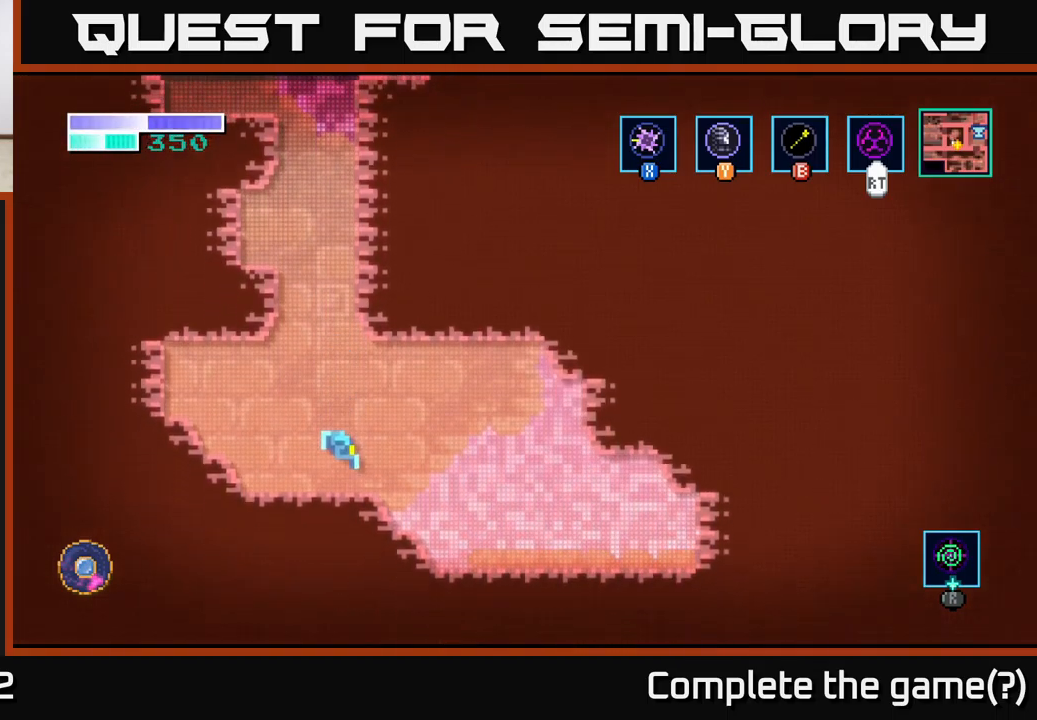
{"buttons": [], "left_stick": "right", "right_stick": "center", "events": []}
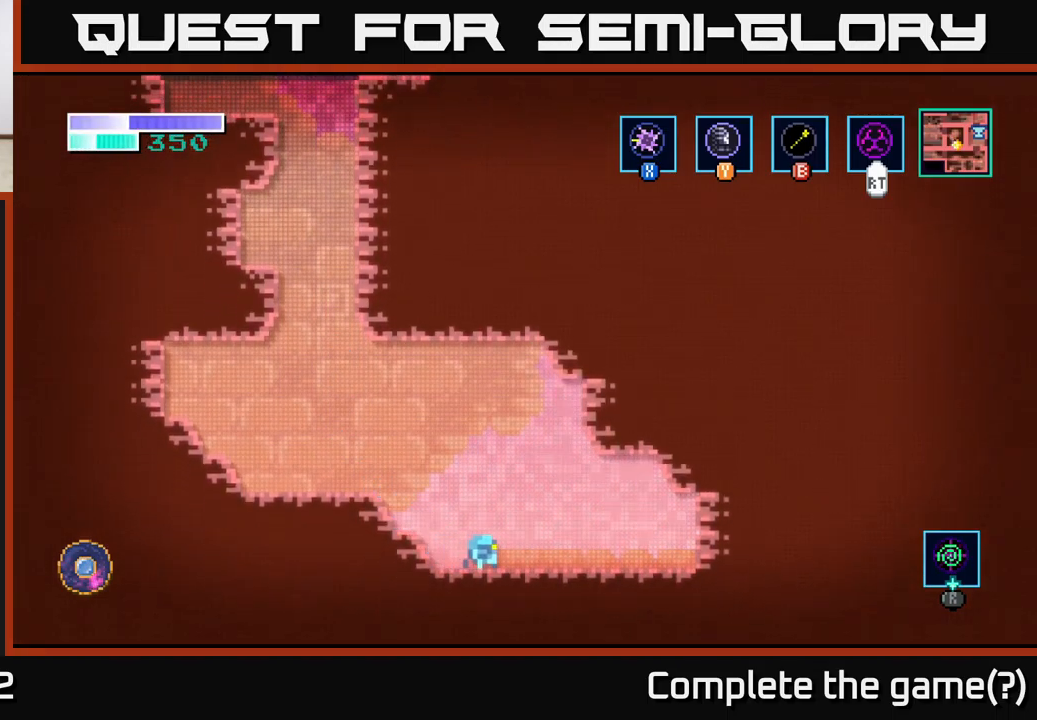
{"buttons": [], "left_stick": "right", "right_stick": "center", "events": []}
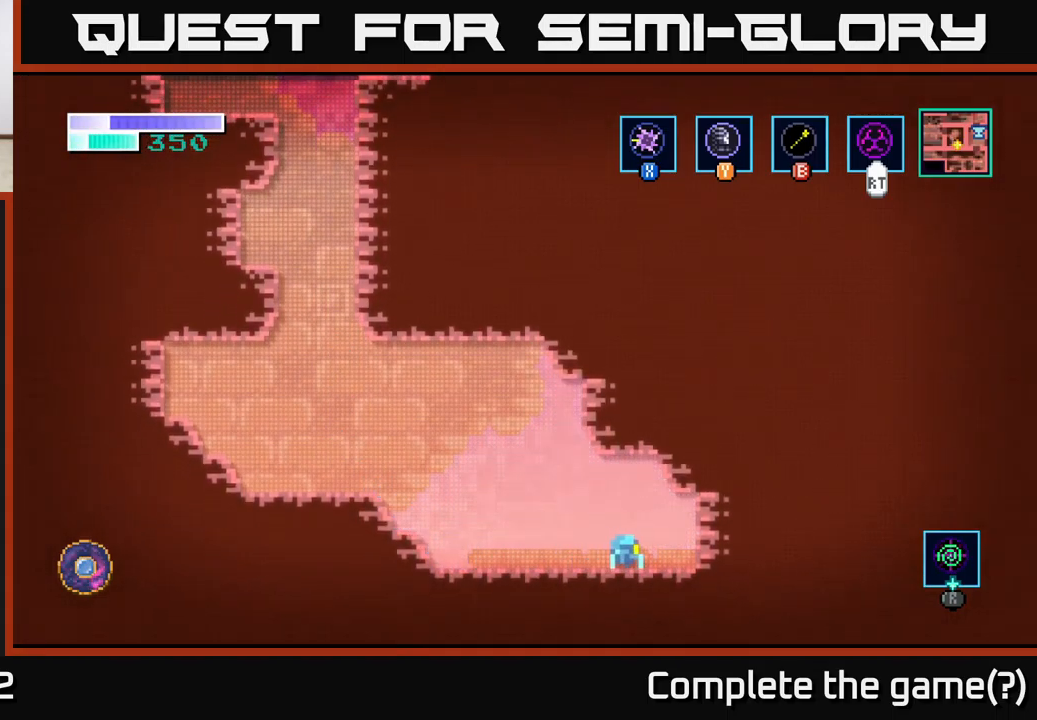
{"buttons": [], "left_stick": "left", "right_stick": "center", "events": [[233, "left_stick", "left"]]}
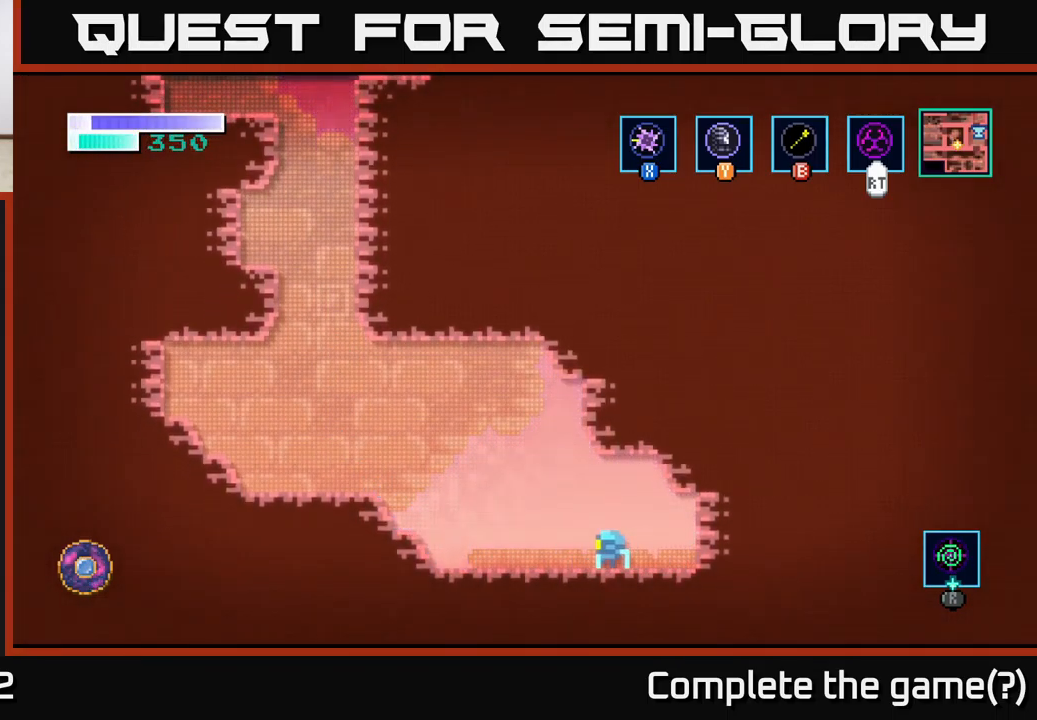
{"buttons": [], "left_stick": "right", "right_stick": "center", "events": [[250, "left_stick", "center"], [433, "left_stick", "right"]]}
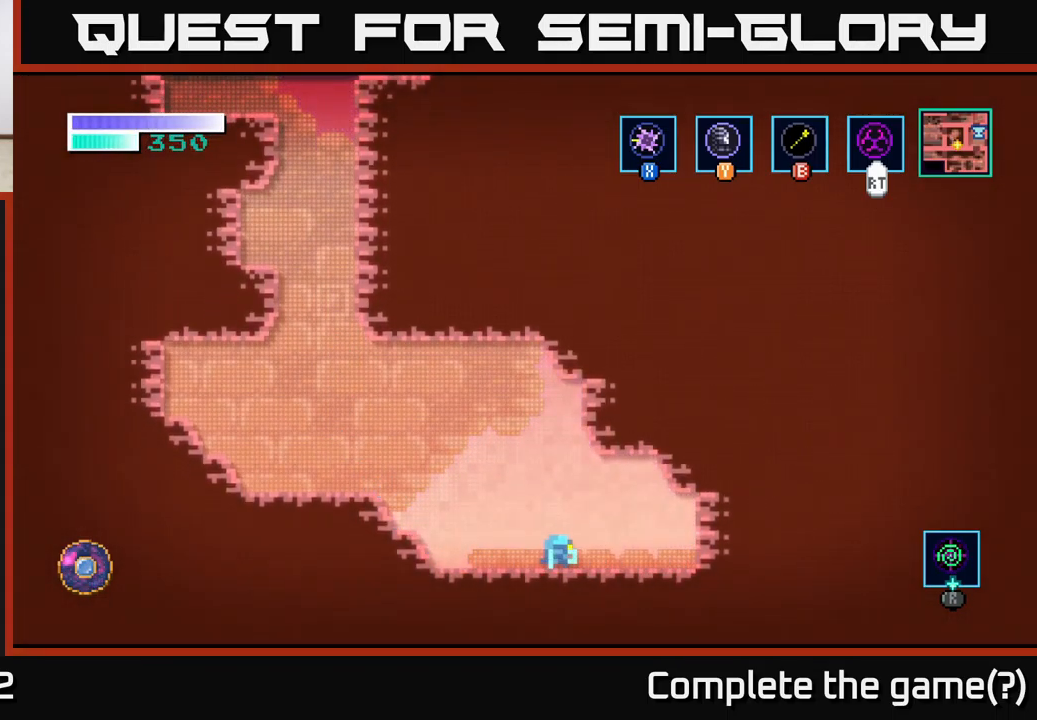
{"buttons": [], "left_stick": "center", "right_stick": "center", "events": [[183, "left_stick", "left"], [383, "left_stick", "center"]]}
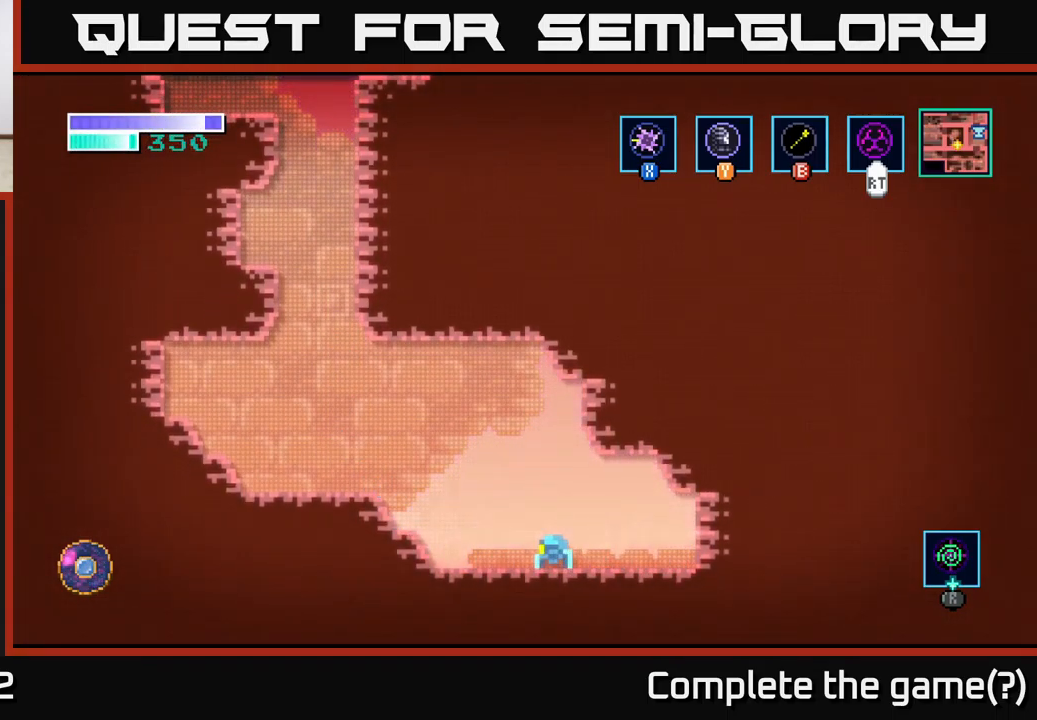
{"buttons": [], "left_stick": "center", "right_stick": "center", "events": [[400, "left_stick", "right"], [500, "left_stick", "center"]]}
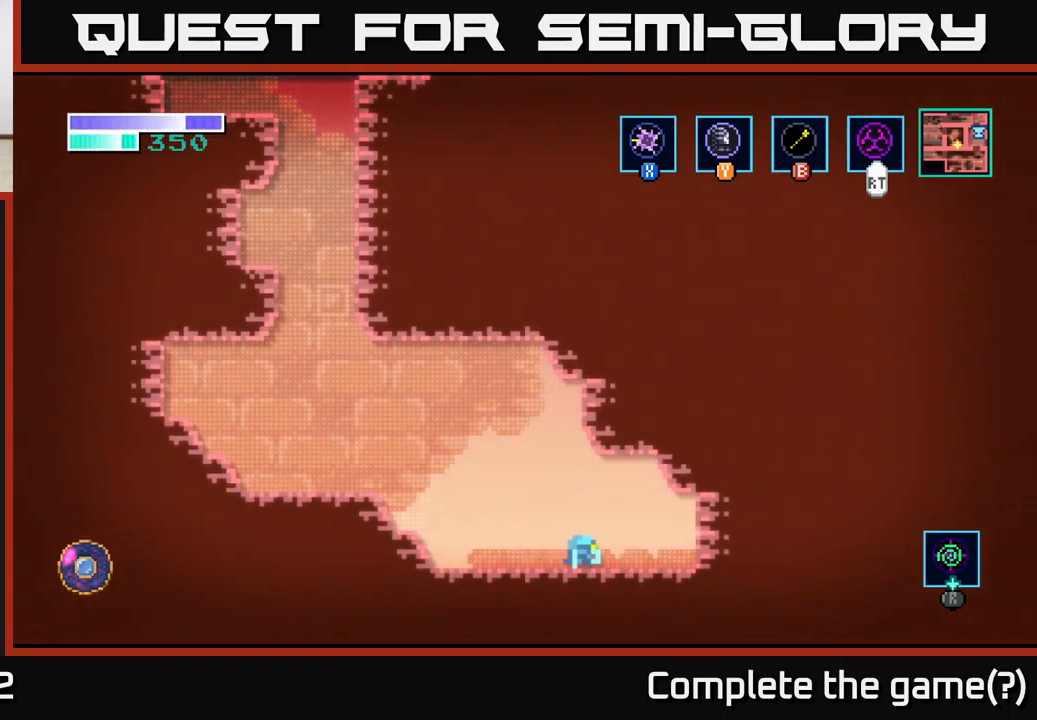
{"buttons": [], "left_stick": "center", "right_stick": "center", "events": []}
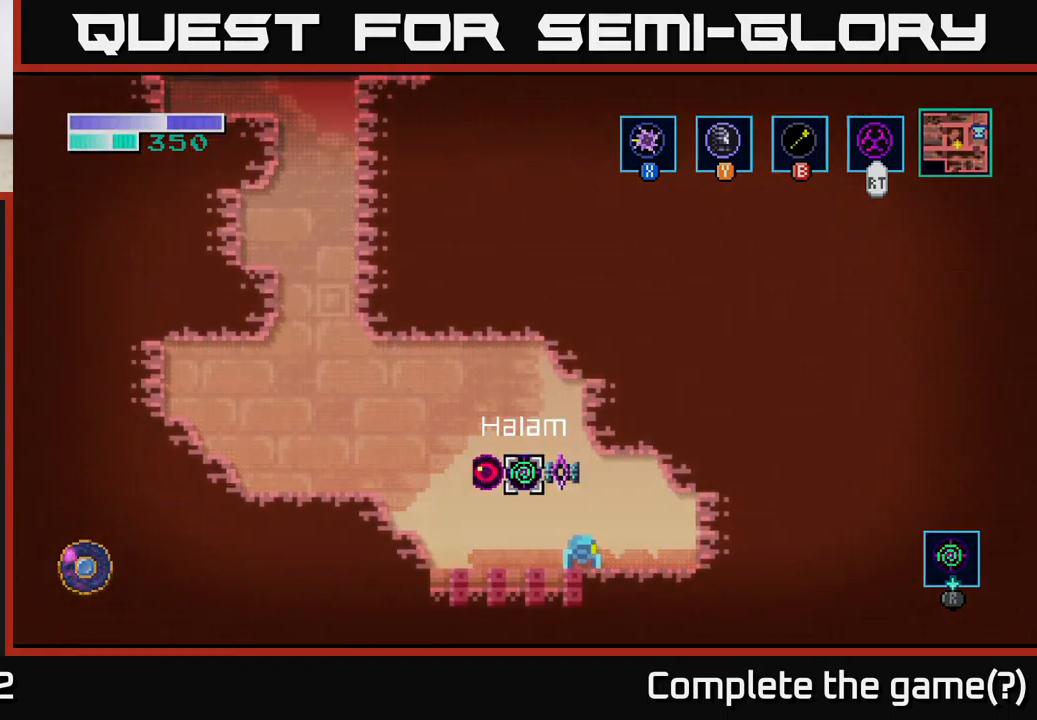
{"buttons": [], "left_stick": "center", "right_stick": "center", "events": []}
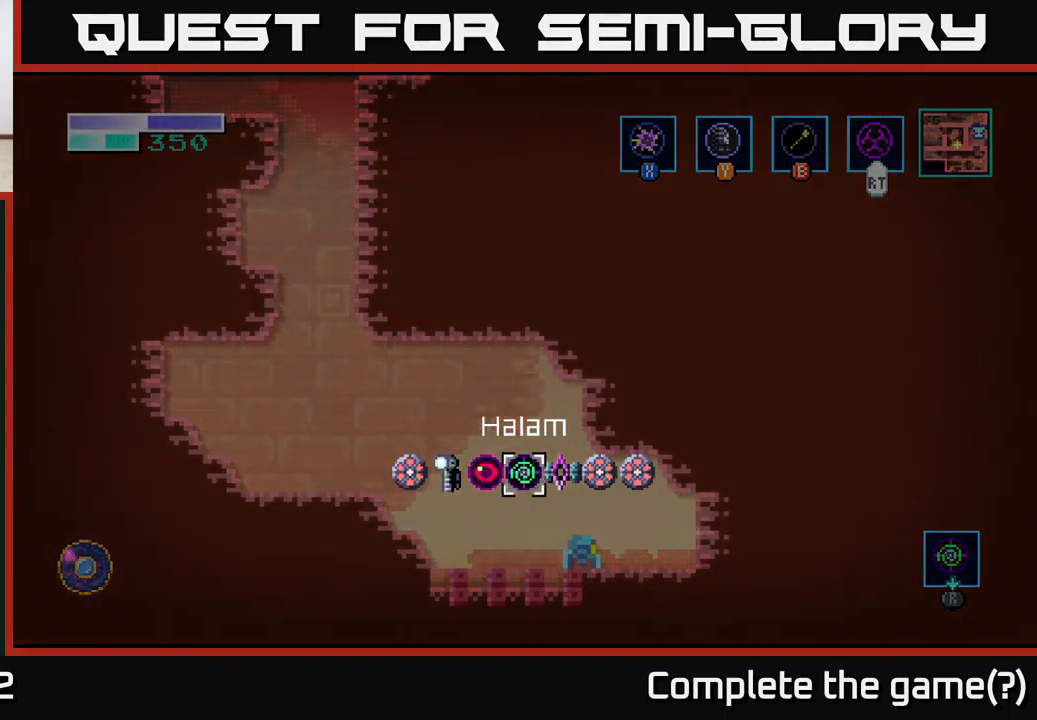
{"buttons": [], "left_stick": "center", "right_stick": "center", "events": [[167, "left_stick", "left"], [350, "left_stick", "center"]]}
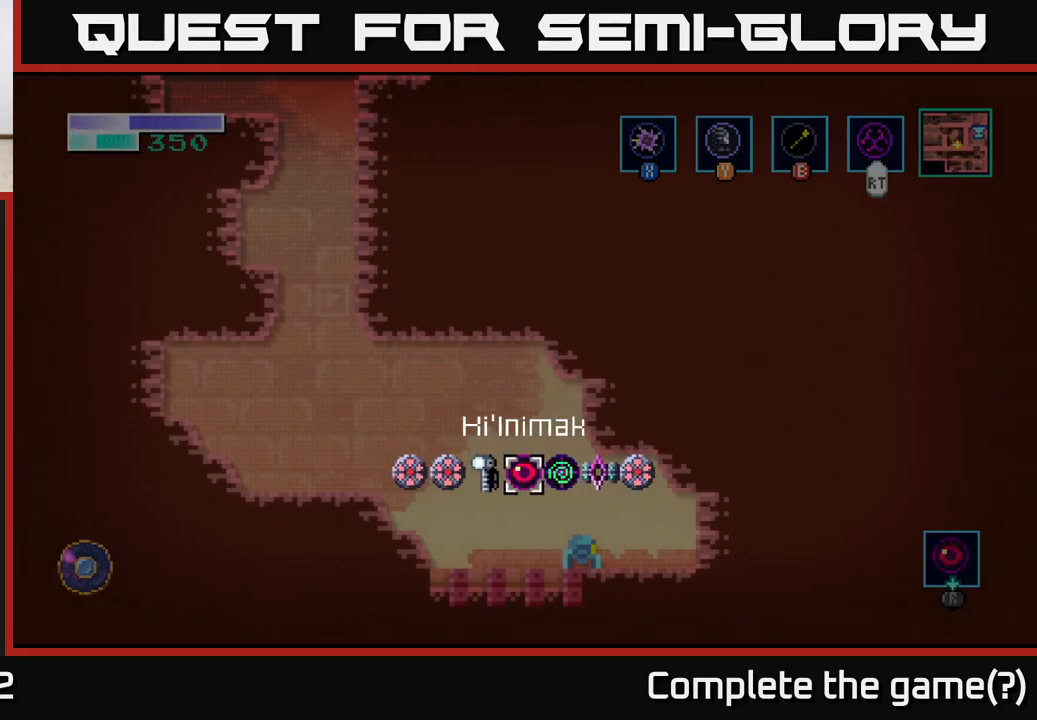
{"buttons": [], "left_stick": "center", "right_stick": "center", "events": []}